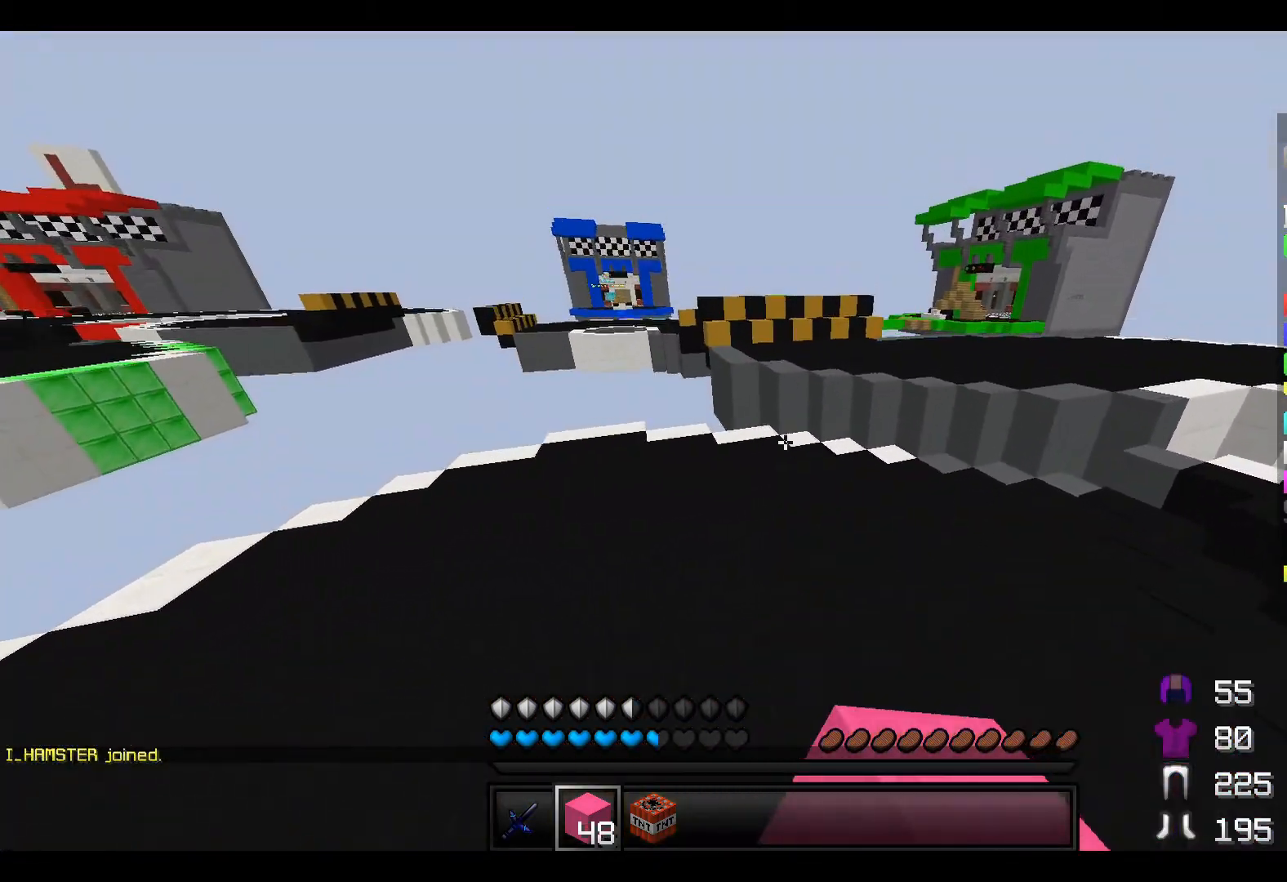
Gameplay with keyboard; each line is a JSON object with the keys held at the frame after it. "events" lists presses ("down") and releases ("up") of "a", "d", "s" and "w" between this image and that frame as [ms after this image, input, new state], when the widget could be followed in between. No other keys are recorded. Mouse input is not recorded.
{"keys": ["w"], "events": []}
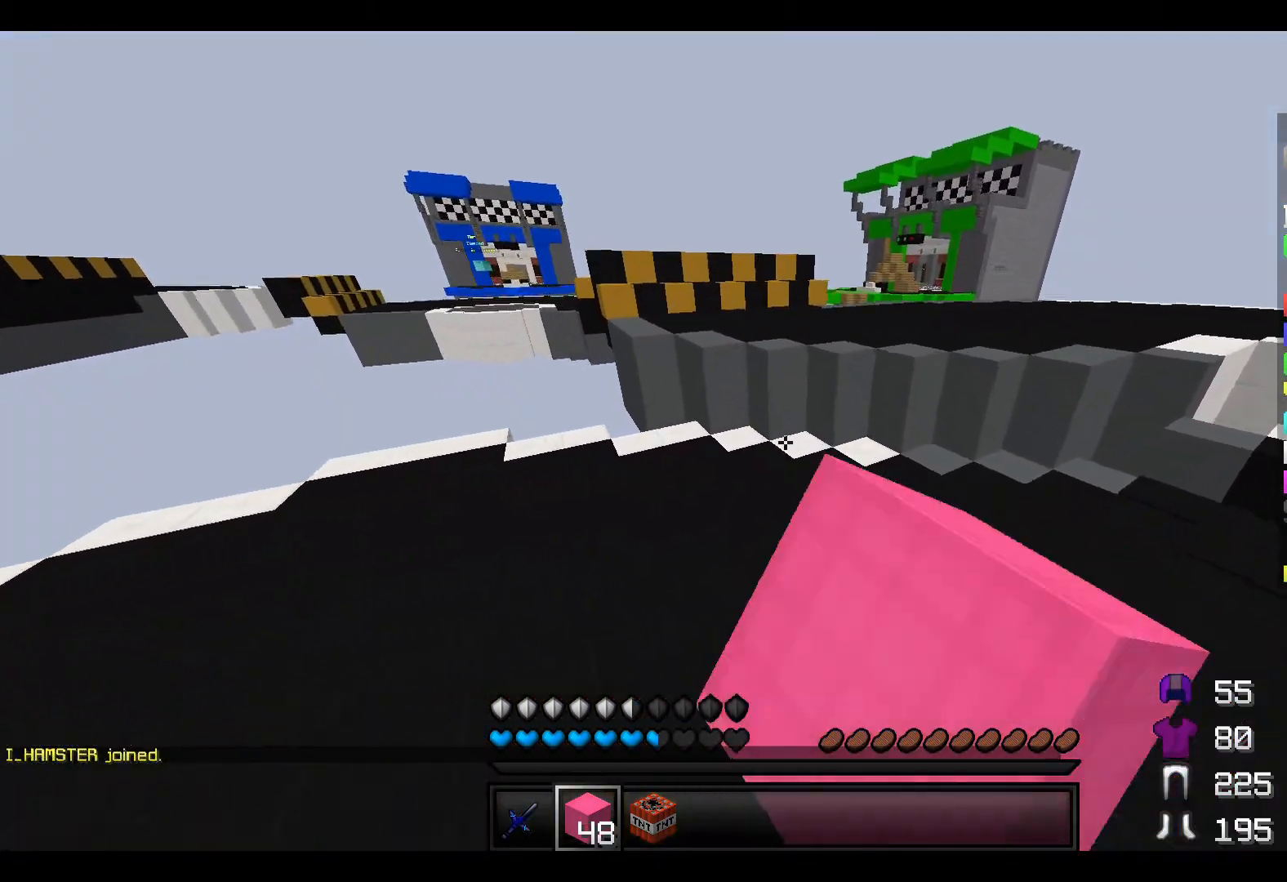
{"keys": ["w"], "events": []}
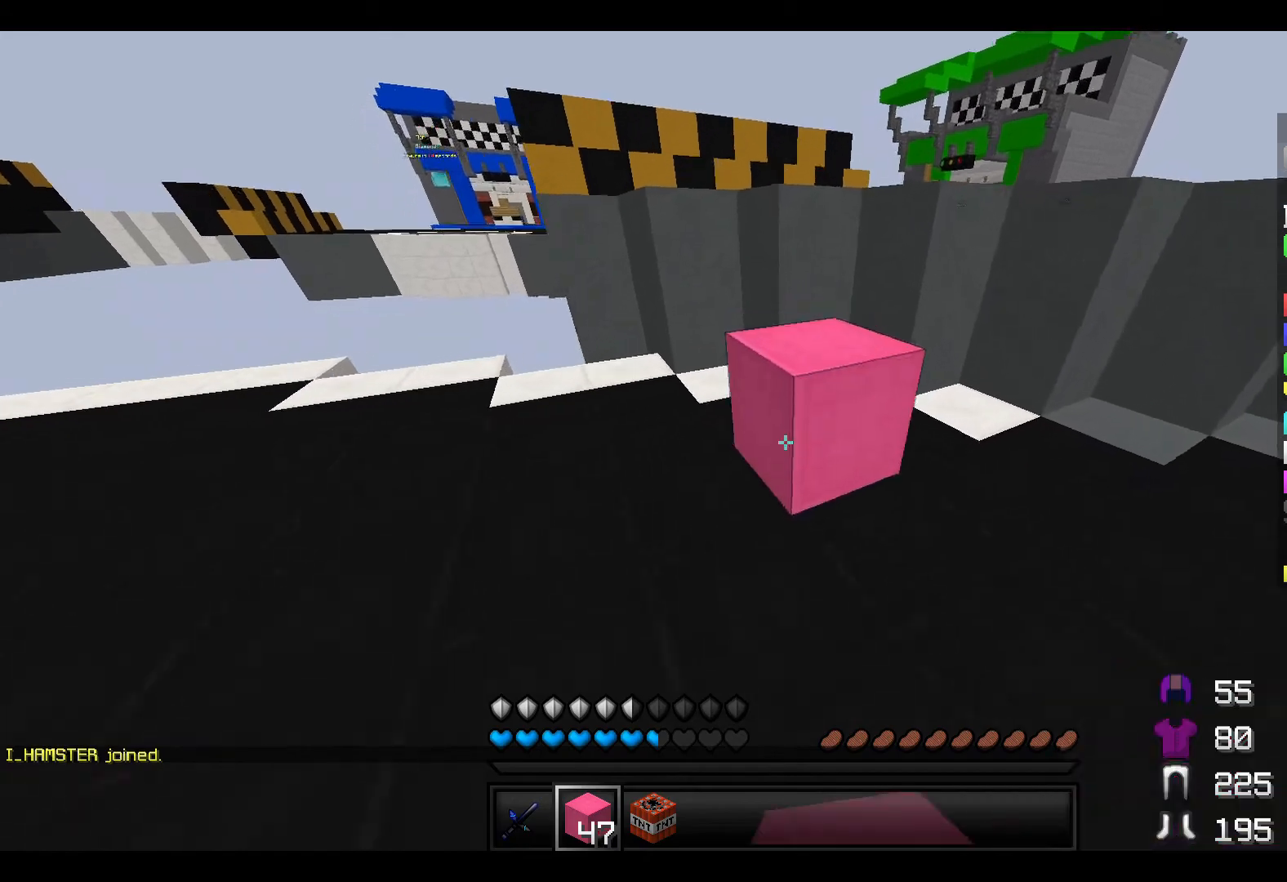
{"keys": [], "events": [[433, "w", "up"]]}
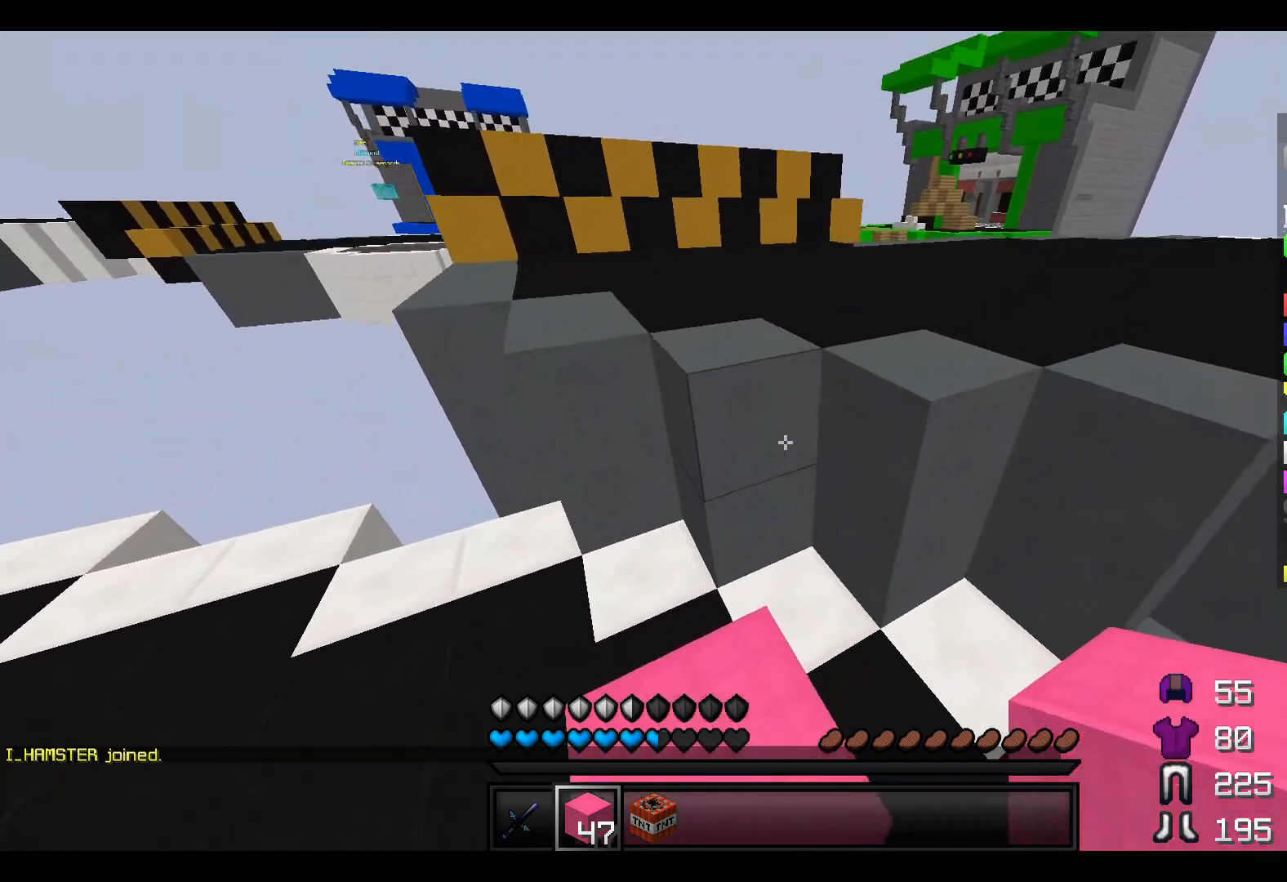
{"keys": ["w"], "events": [[83, "w", "down"]]}
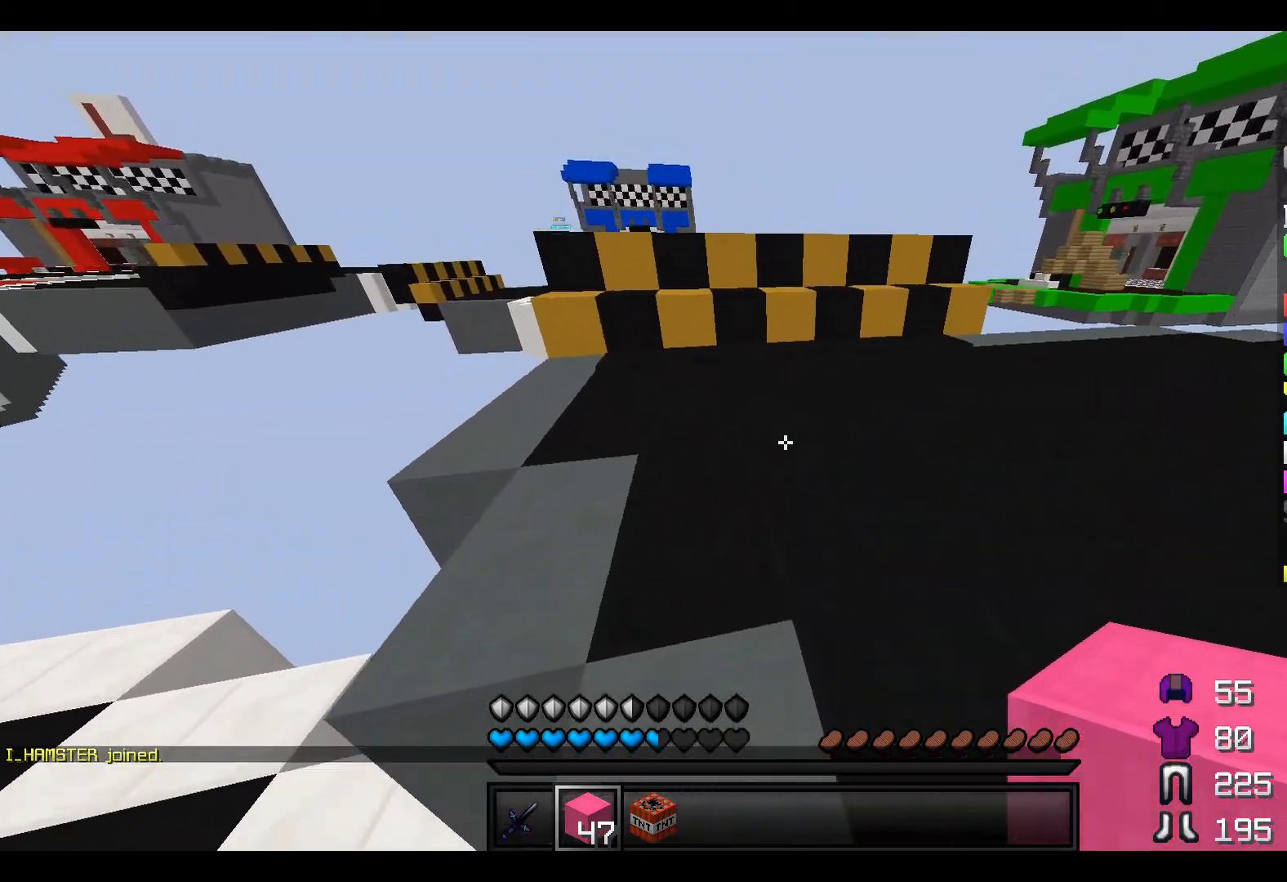
{"keys": ["w"], "events": []}
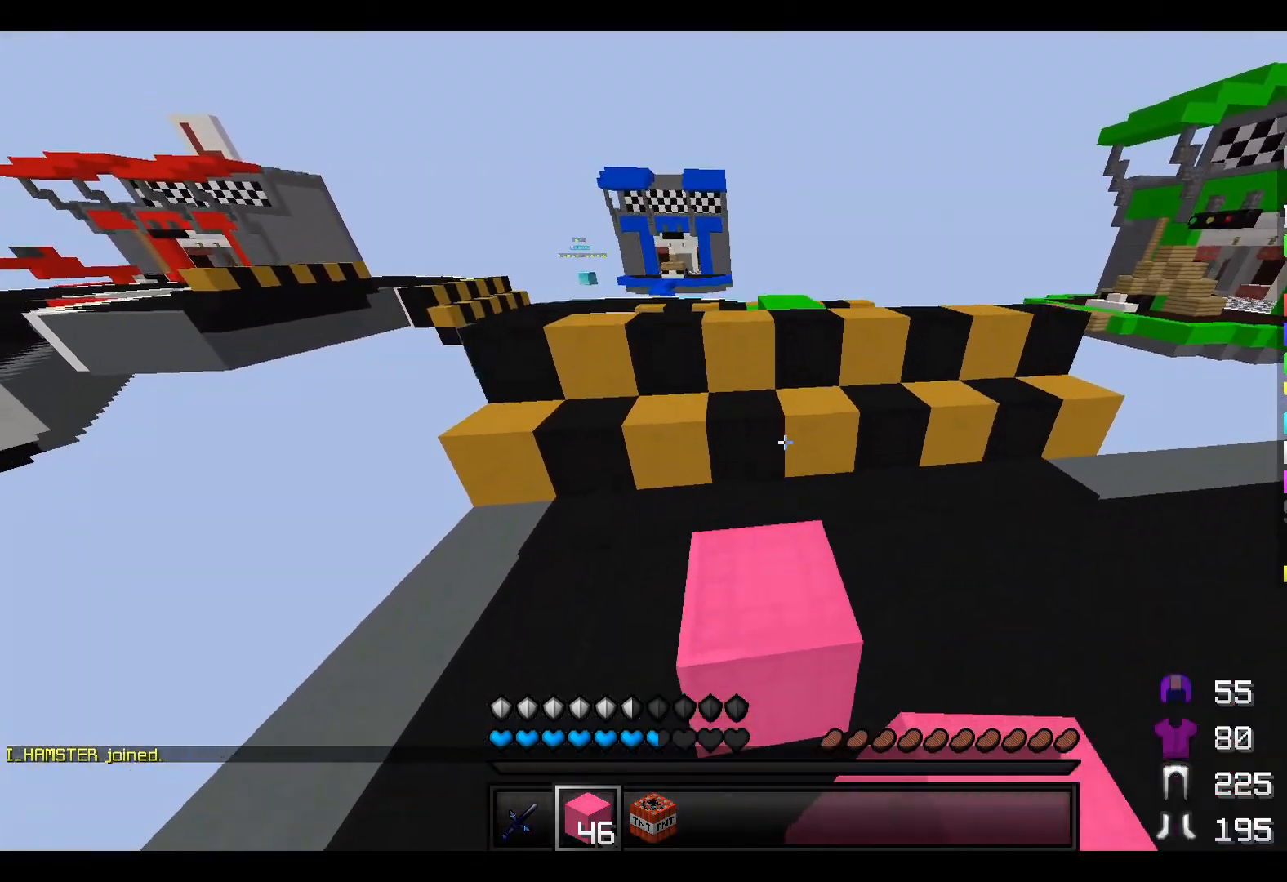
{"keys": ["w"], "events": []}
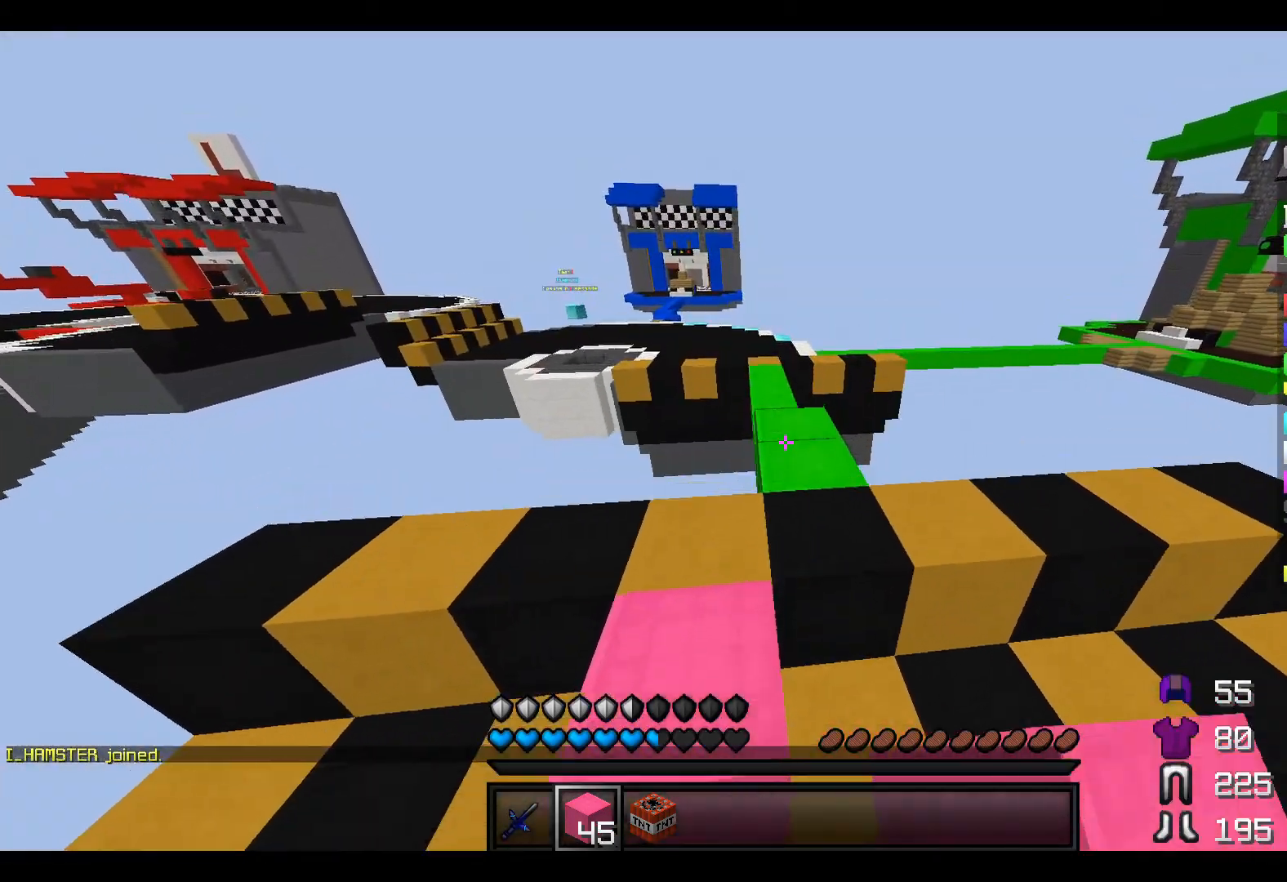
{"keys": ["w"], "events": []}
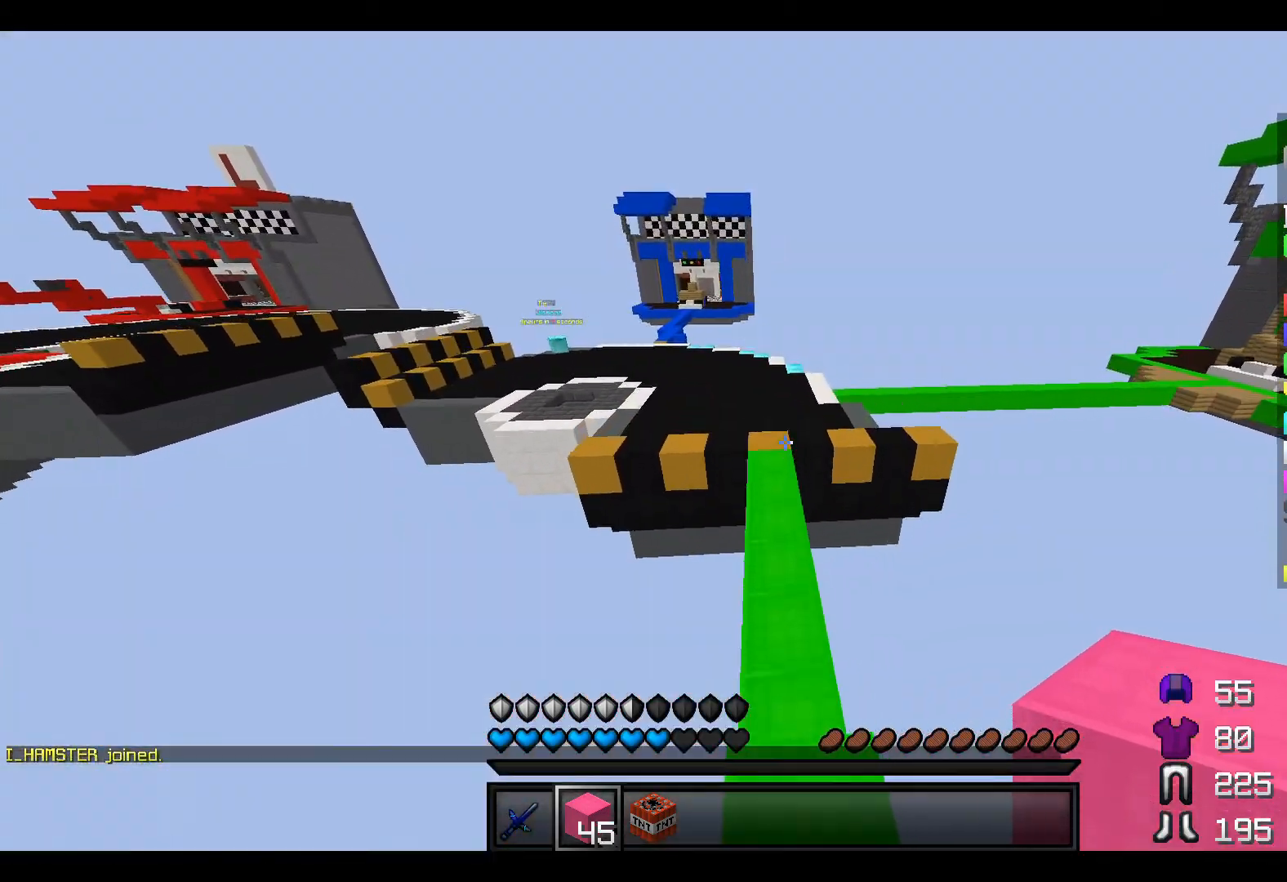
{"keys": ["w"], "events": []}
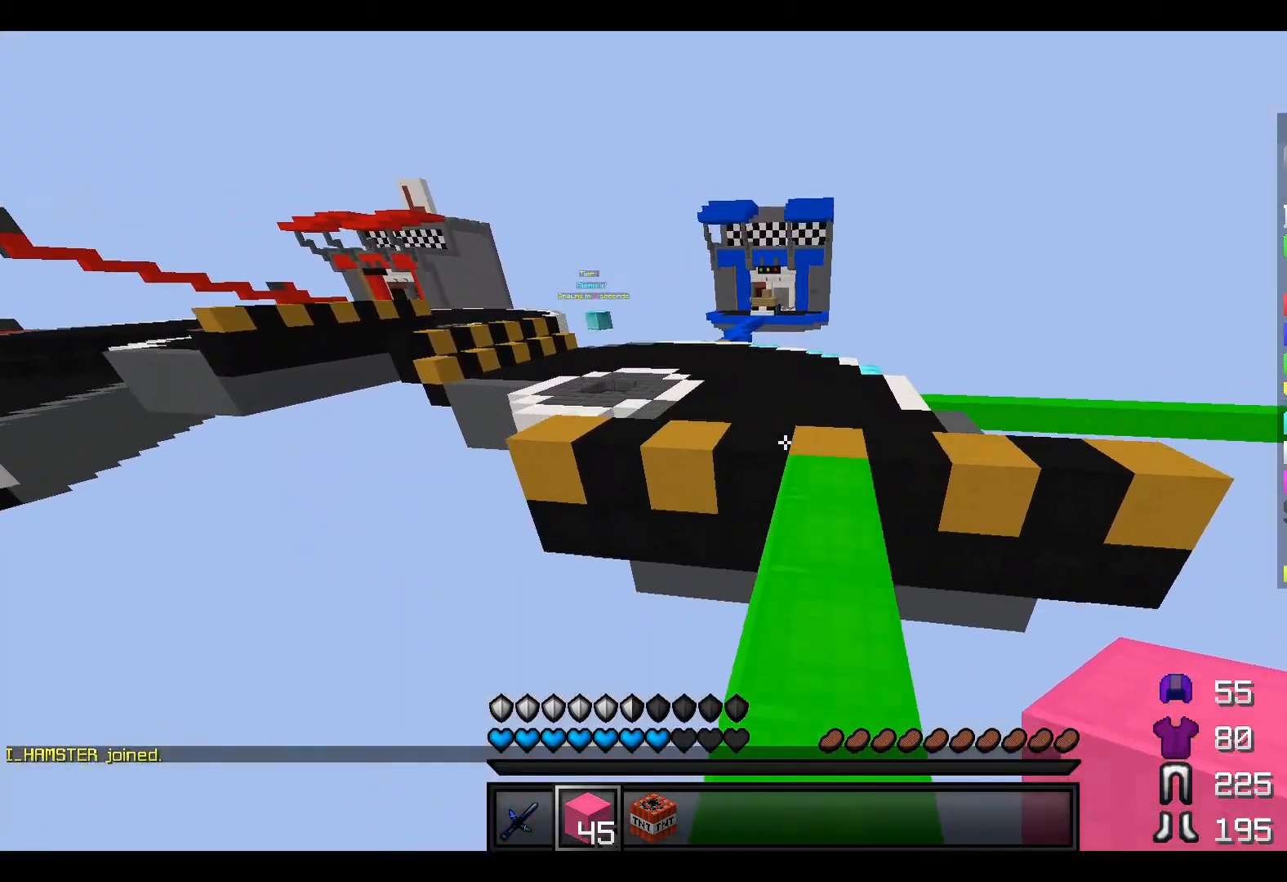
{"keys": ["w"], "events": []}
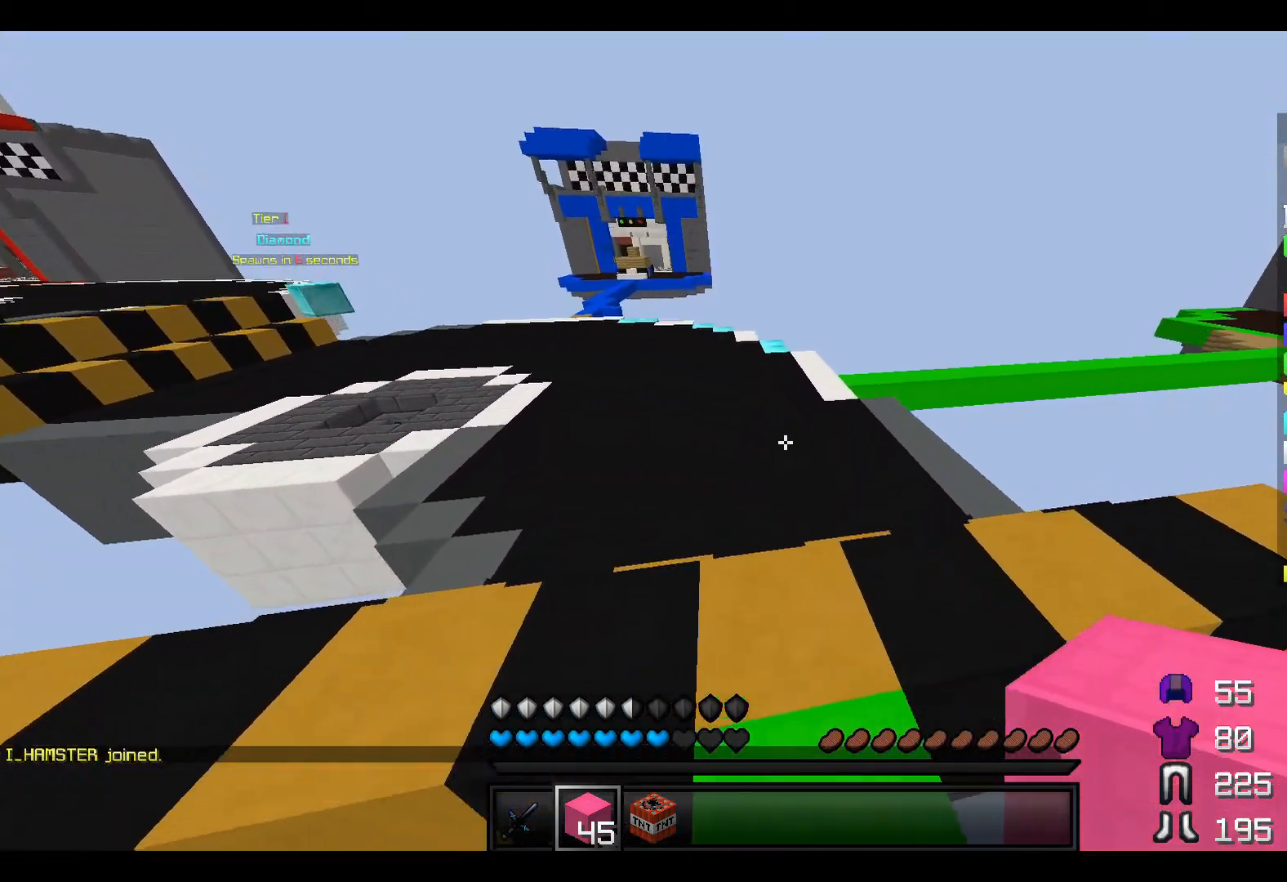
{"keys": ["w"], "events": []}
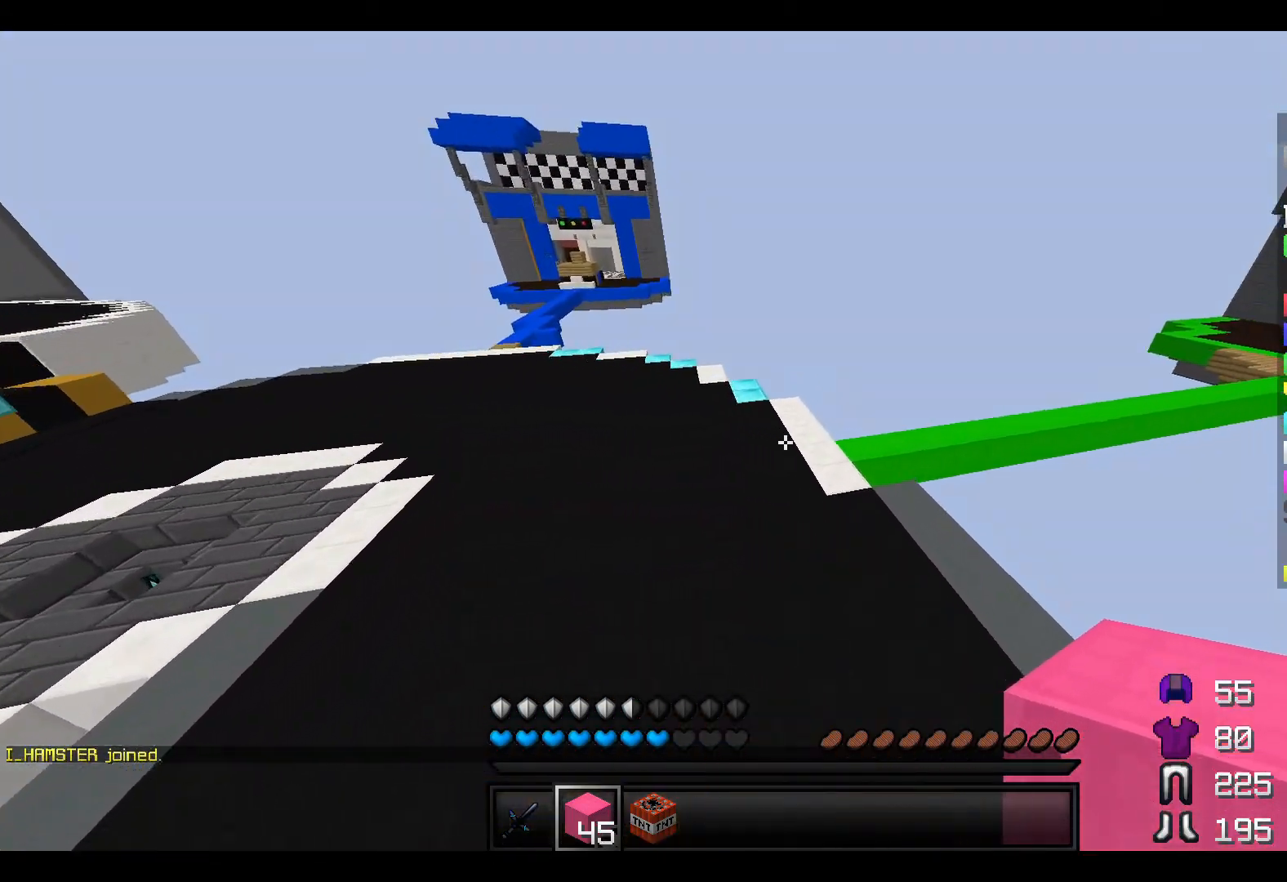
{"keys": ["w"], "events": []}
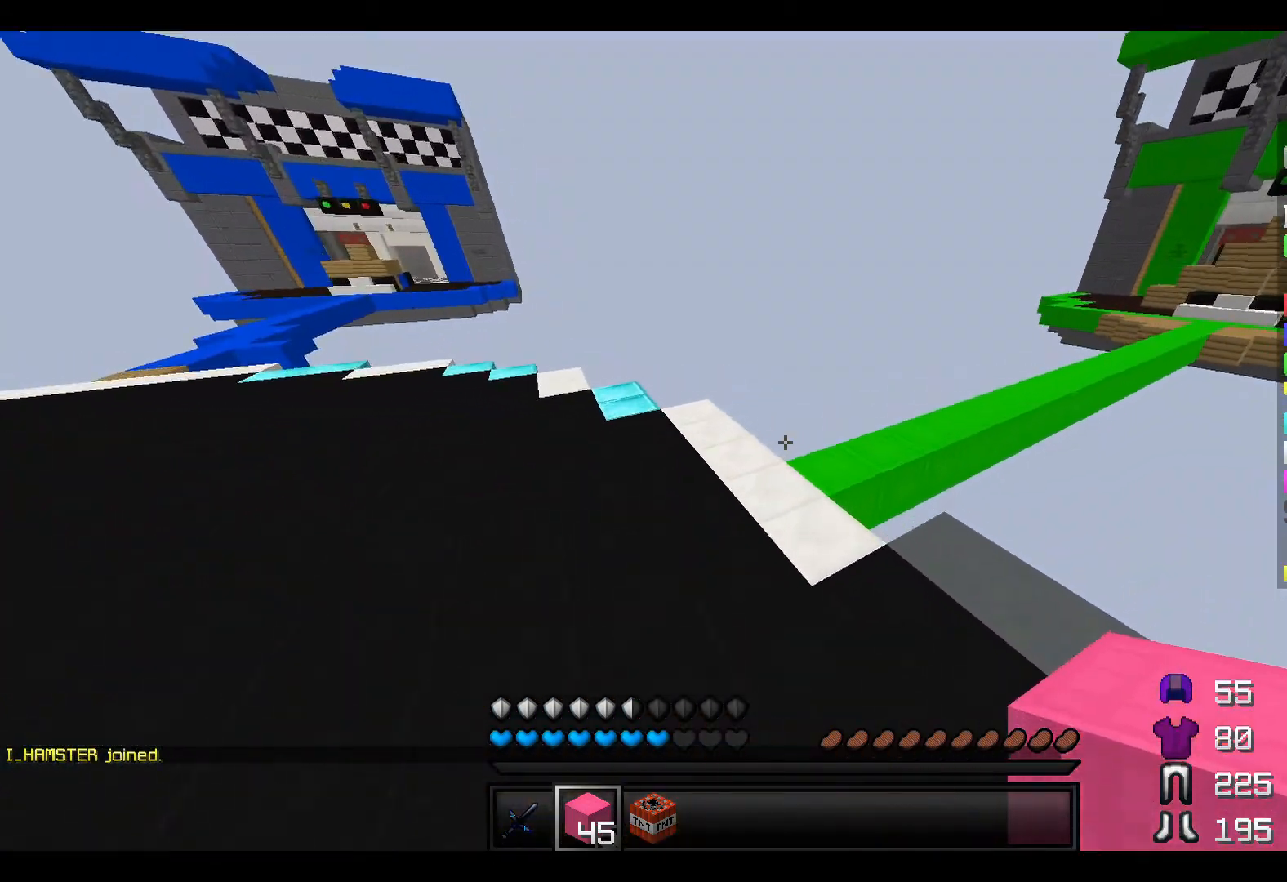
{"keys": ["w"], "events": []}
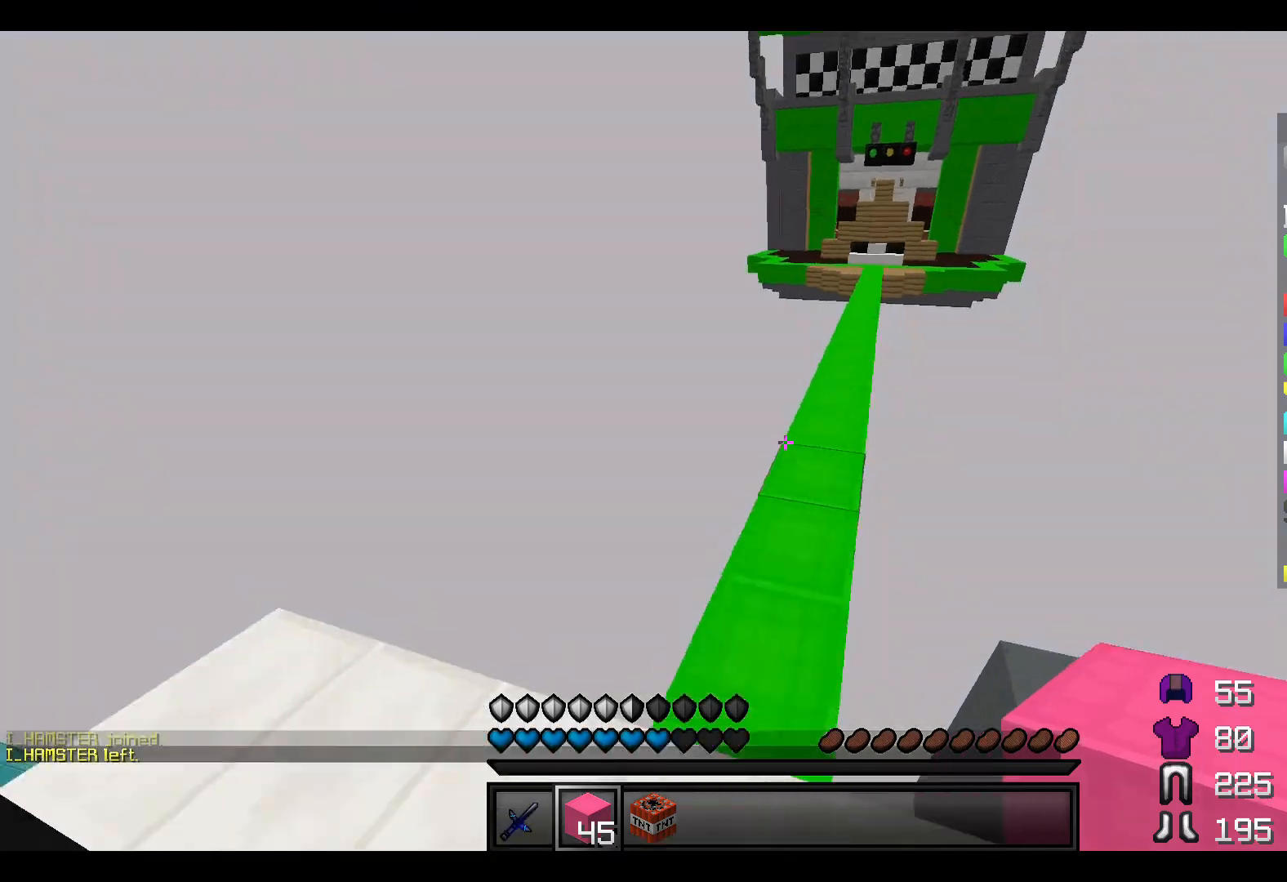
{"keys": ["d", "w"], "events": [[67, "d", "down"]]}
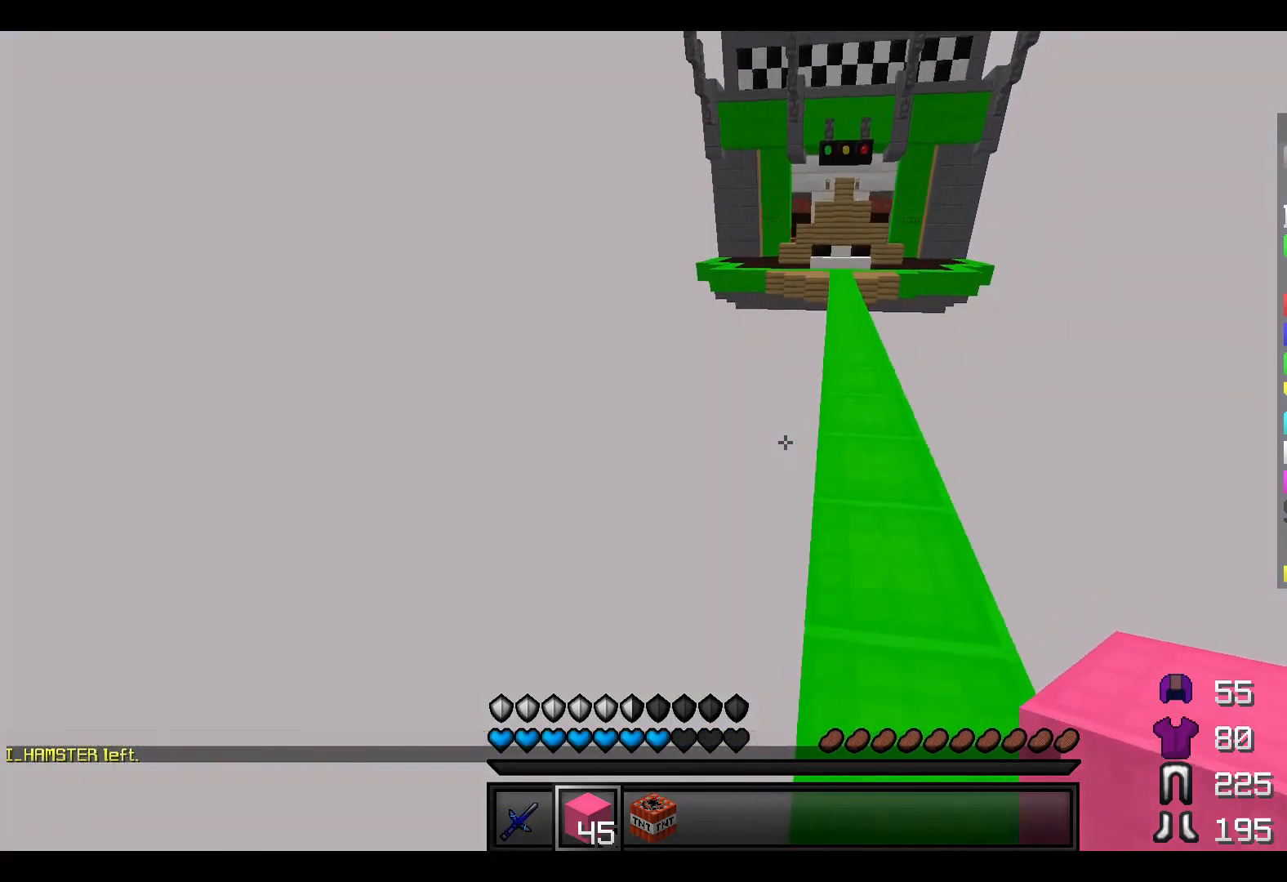
{"keys": ["w"], "events": [[217, "d", "up"]]}
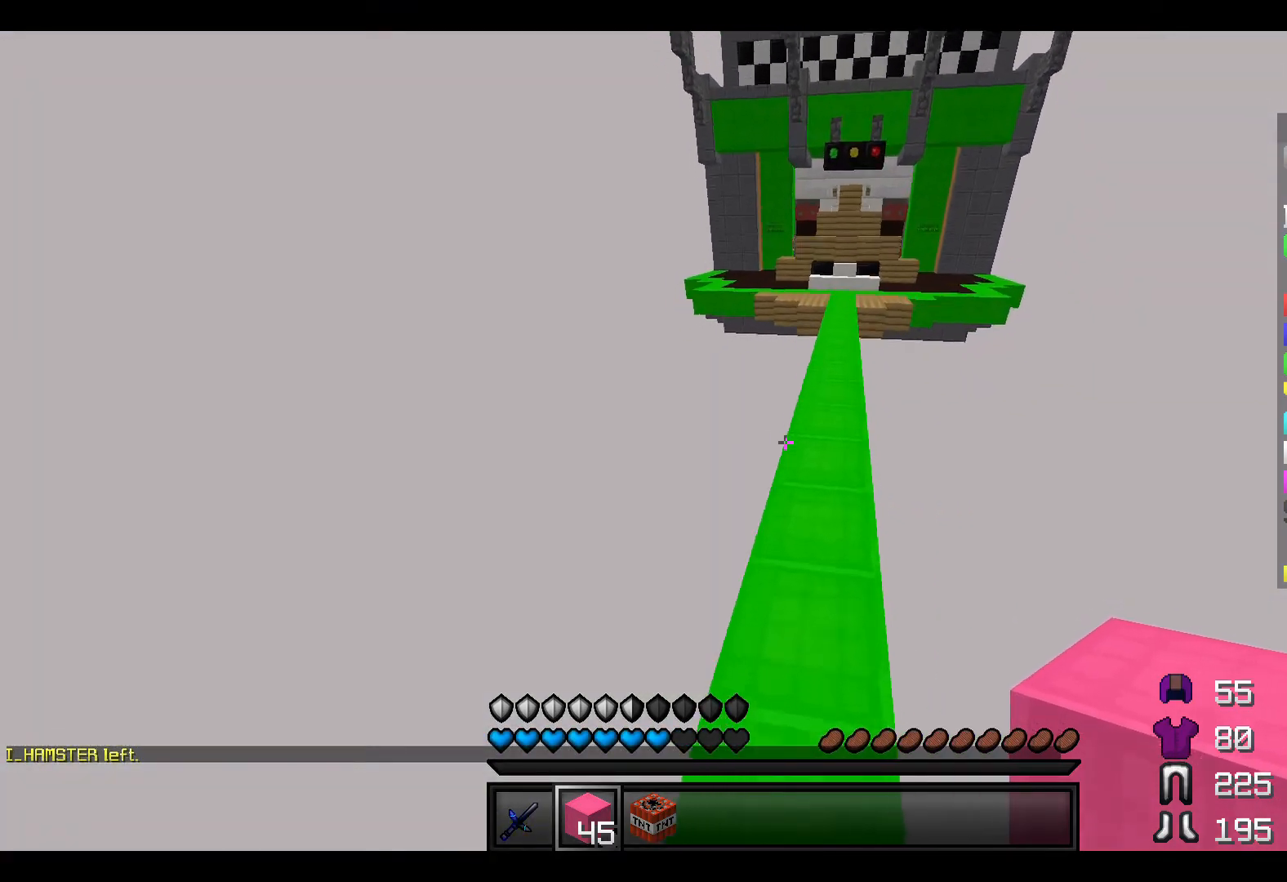
{"keys": ["w"], "events": [[317, "d", "down"], [467, "d", "up"]]}
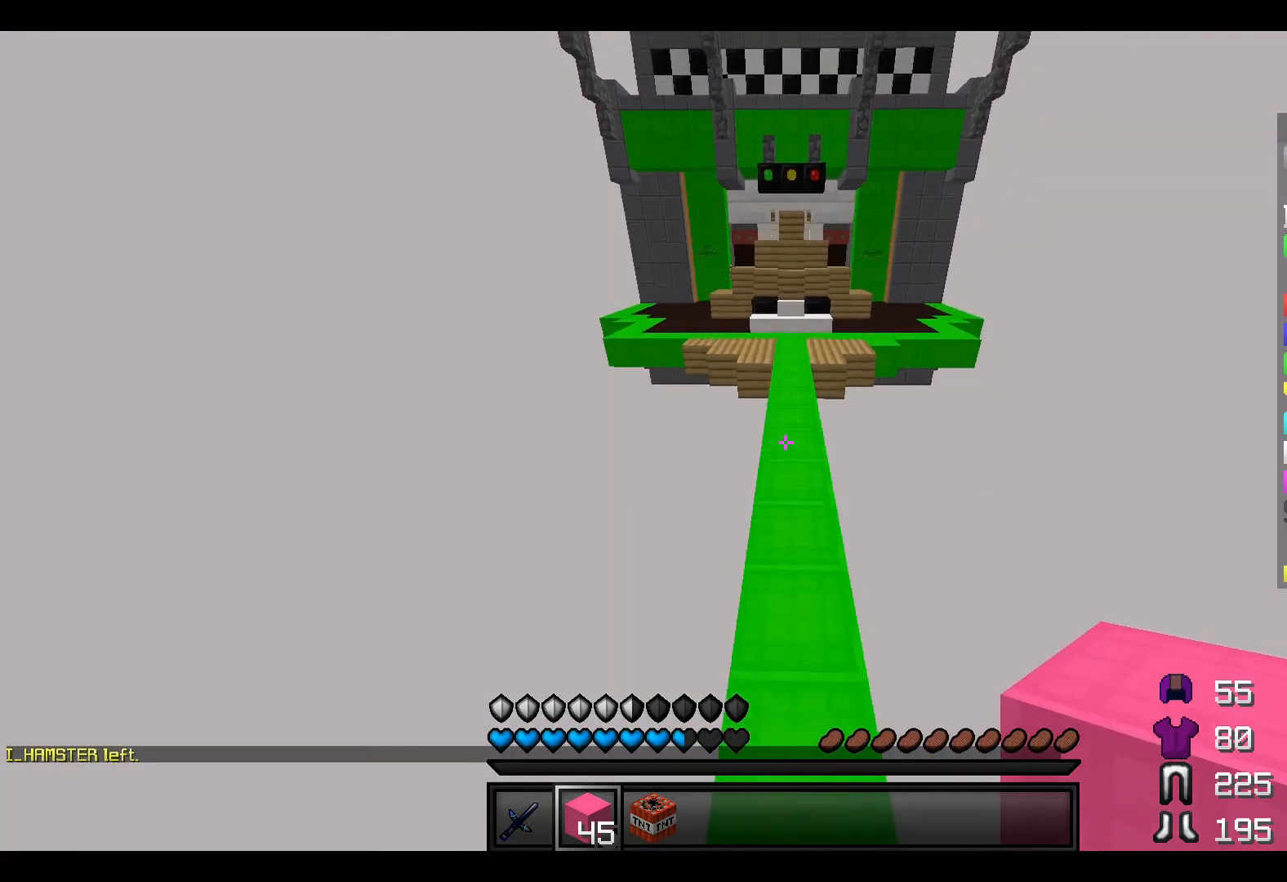
{"keys": ["w"], "events": []}
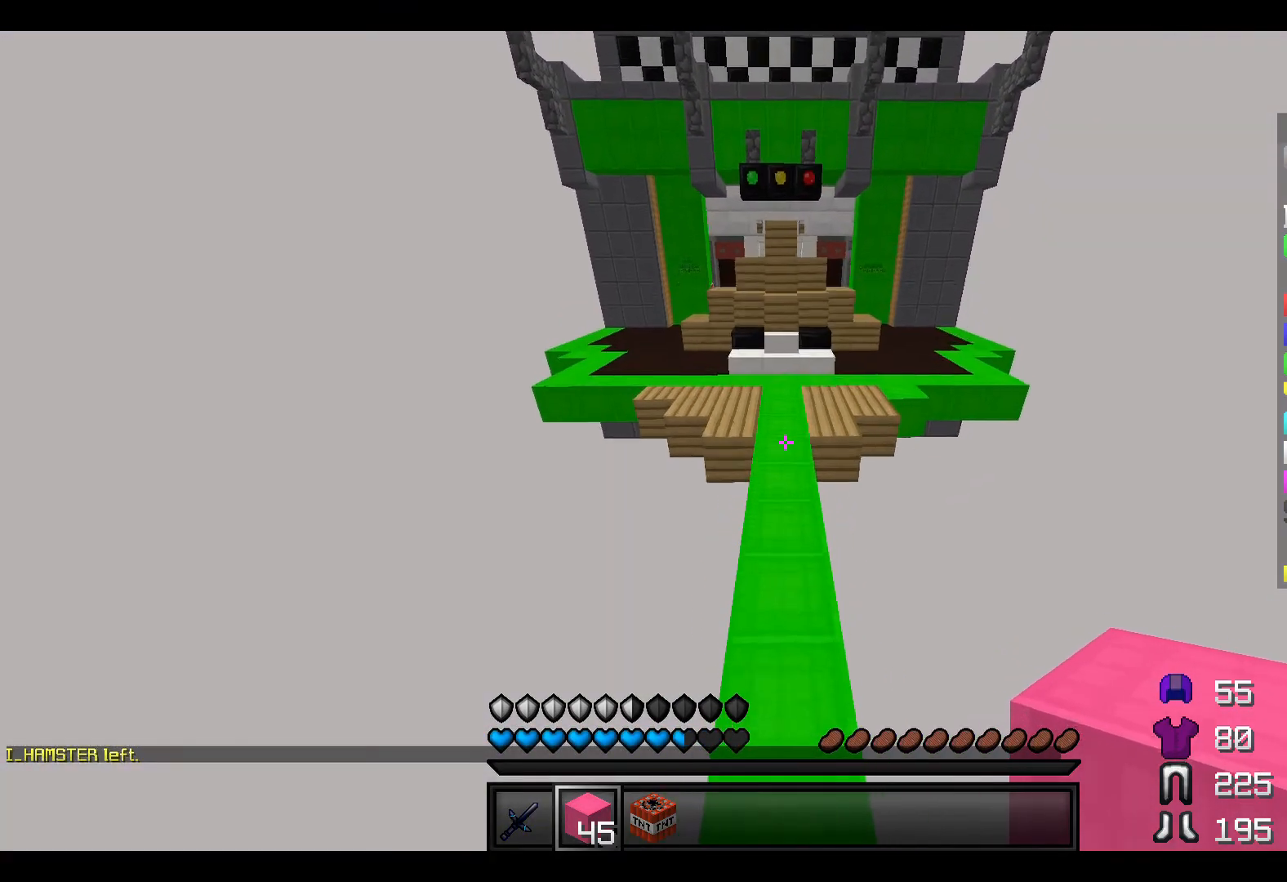
{"keys": ["w"], "events": []}
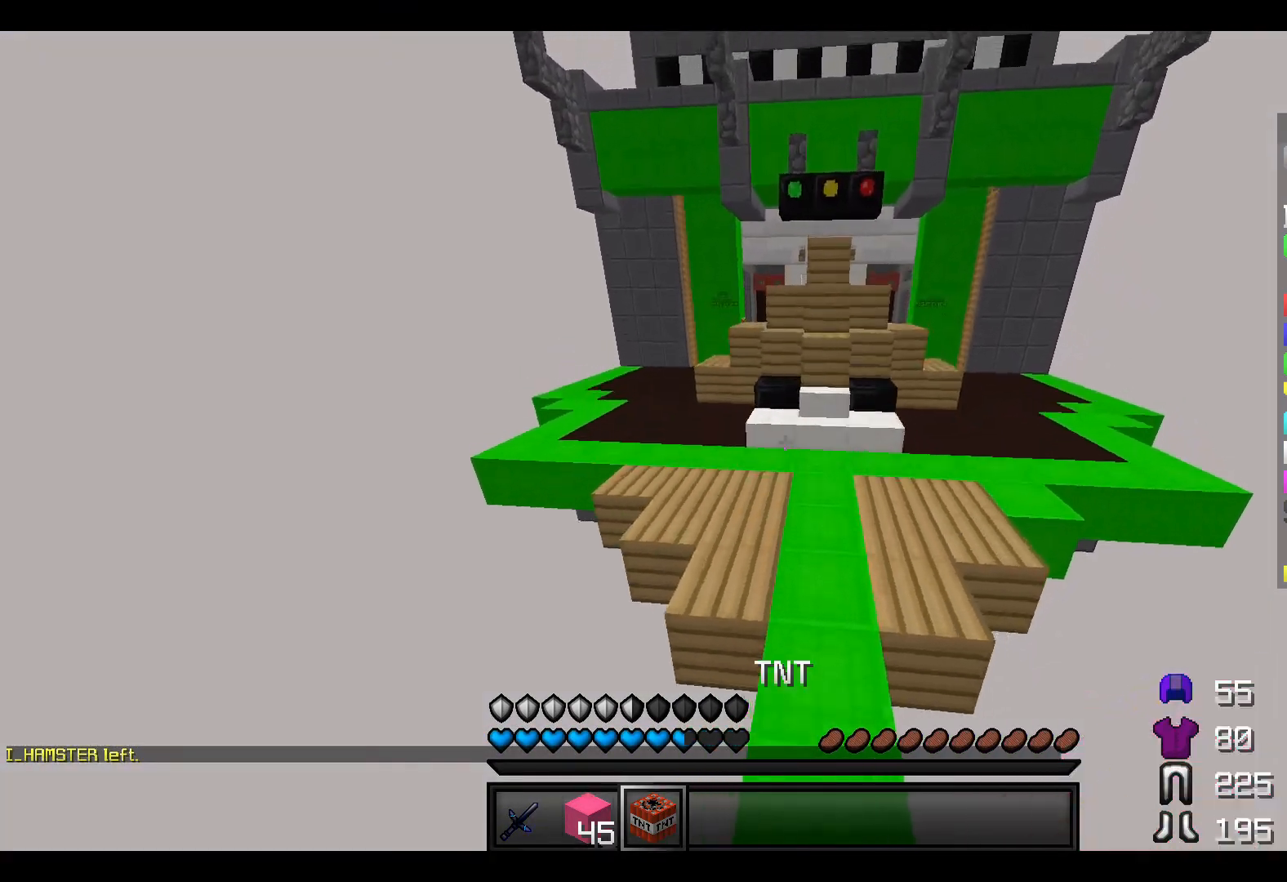
{"keys": ["a", "w"], "events": [[283, "a", "down"]]}
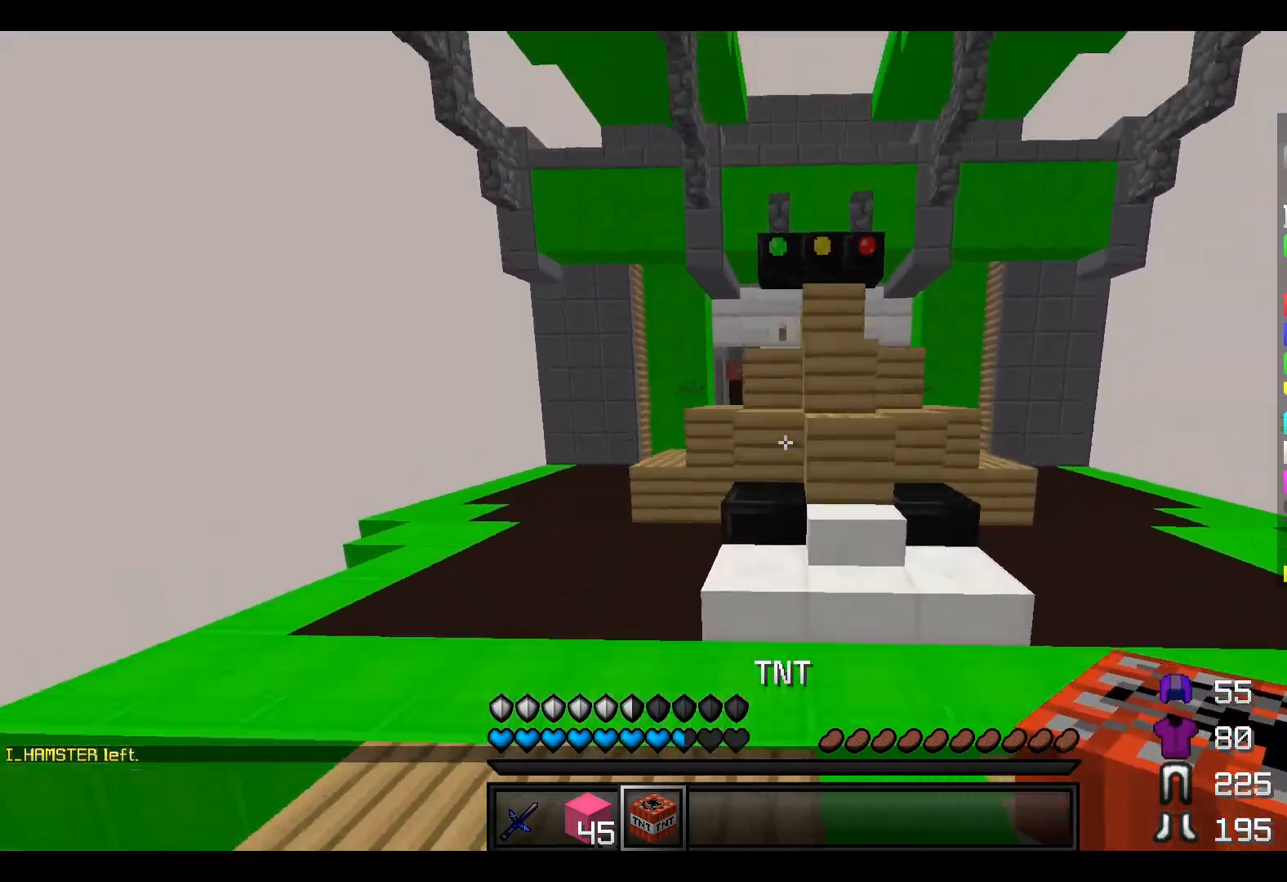
{"keys": ["a", "w"], "events": []}
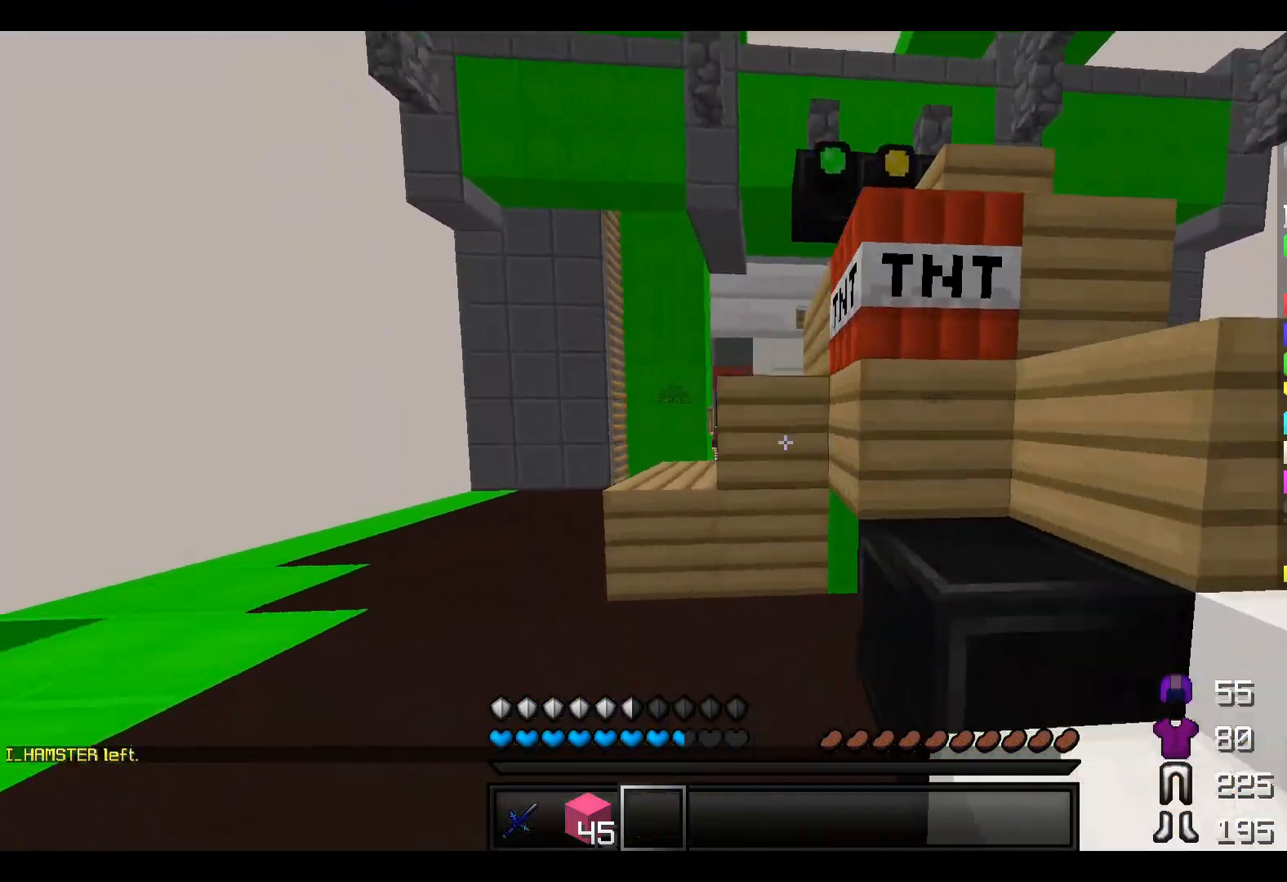
{"keys": ["a", "w"], "events": []}
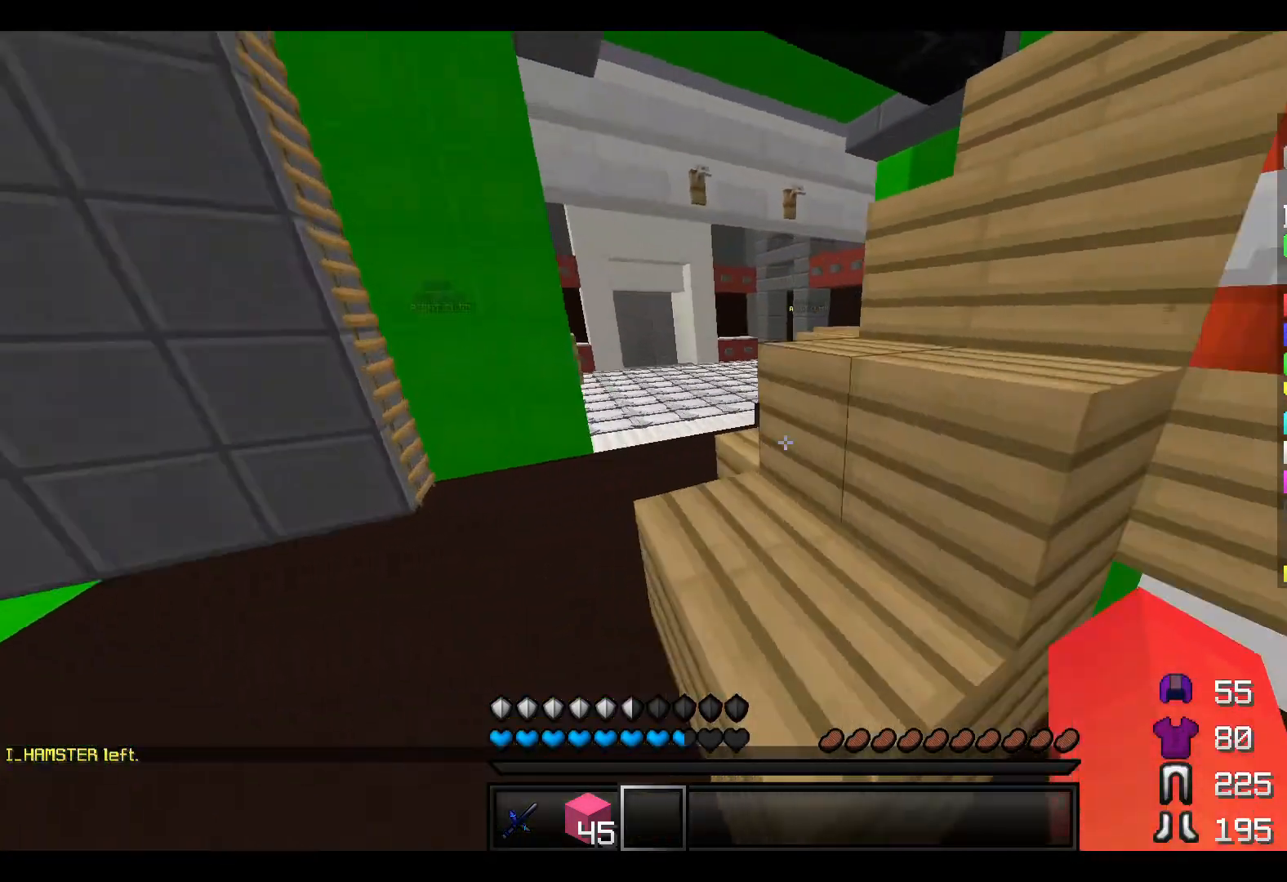
{"keys": [], "events": [[433, "a", "up"], [433, "w", "up"]]}
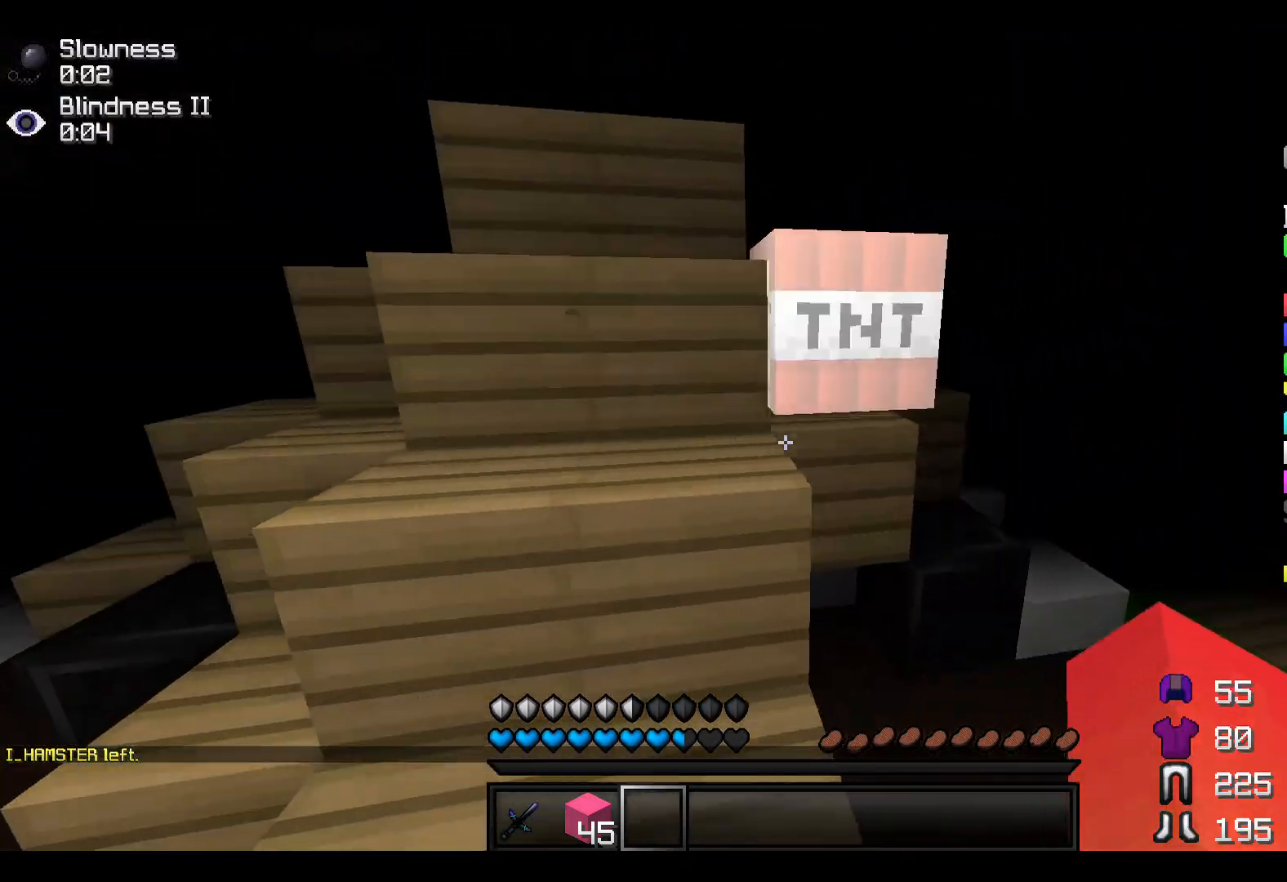
{"keys": [], "events": []}
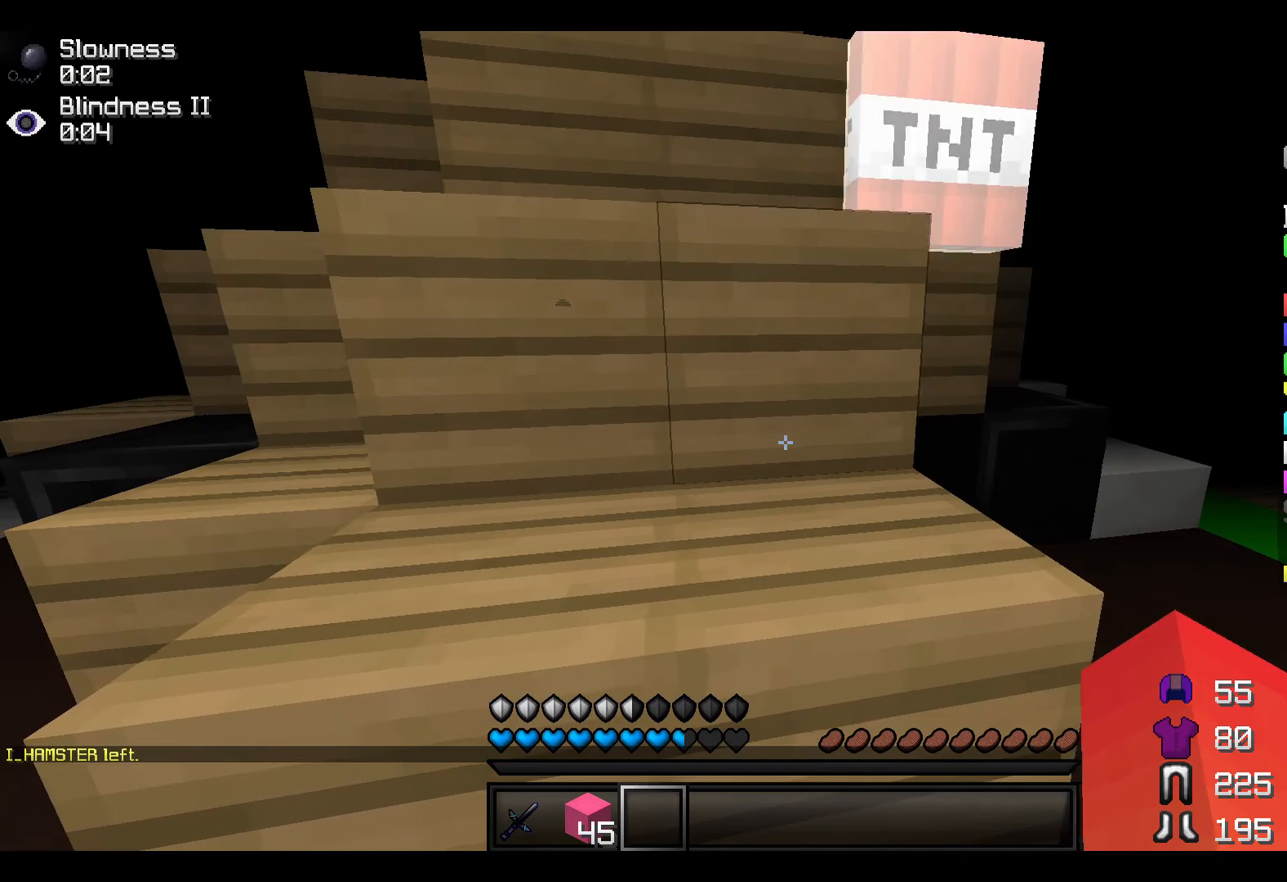
{"keys": ["a"], "events": [[33, "a", "down"]]}
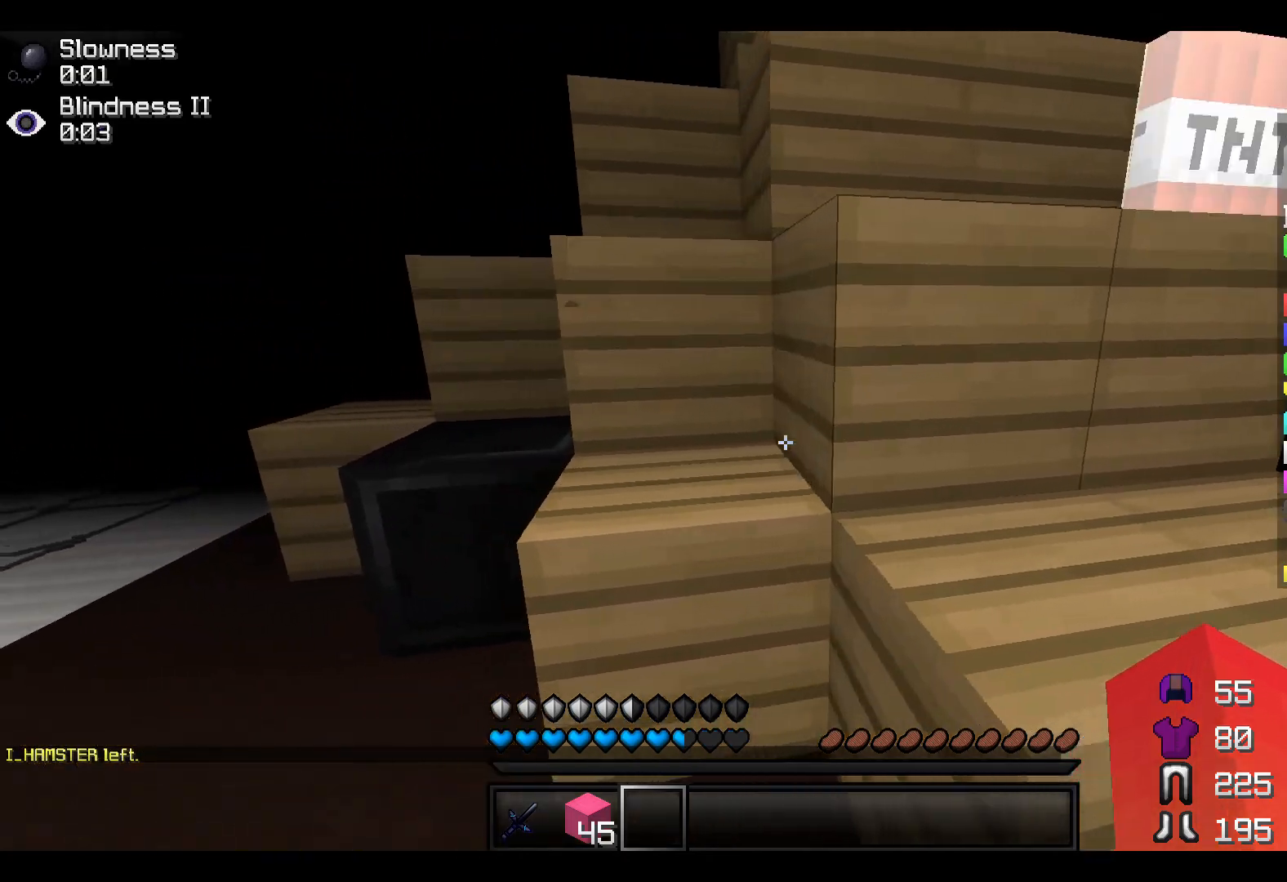
{"keys": [], "events": [[33, "a", "up"]]}
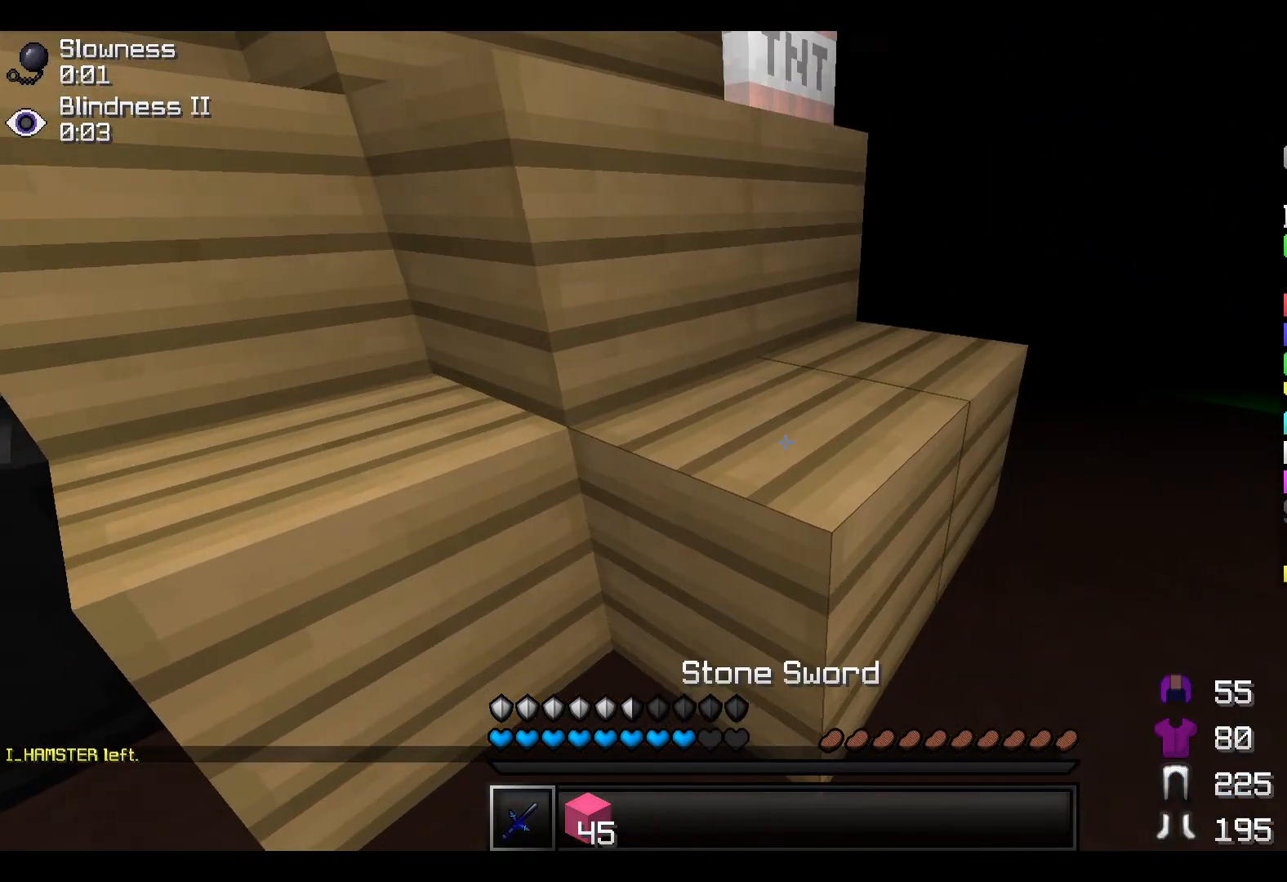
{"keys": ["d"], "events": [[333, "d", "down"]]}
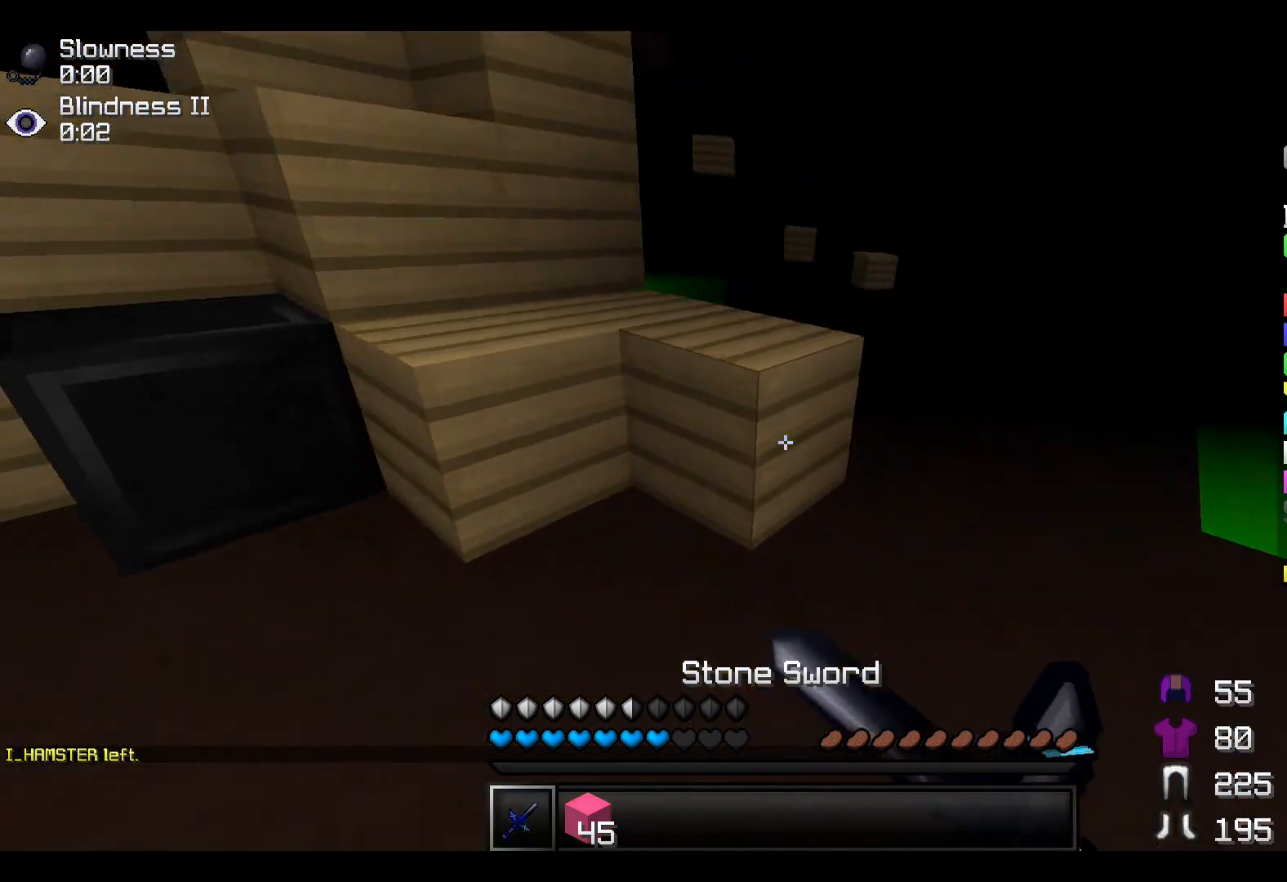
{"keys": ["w"], "events": [[133, "w", "down"], [233, "d", "up"]]}